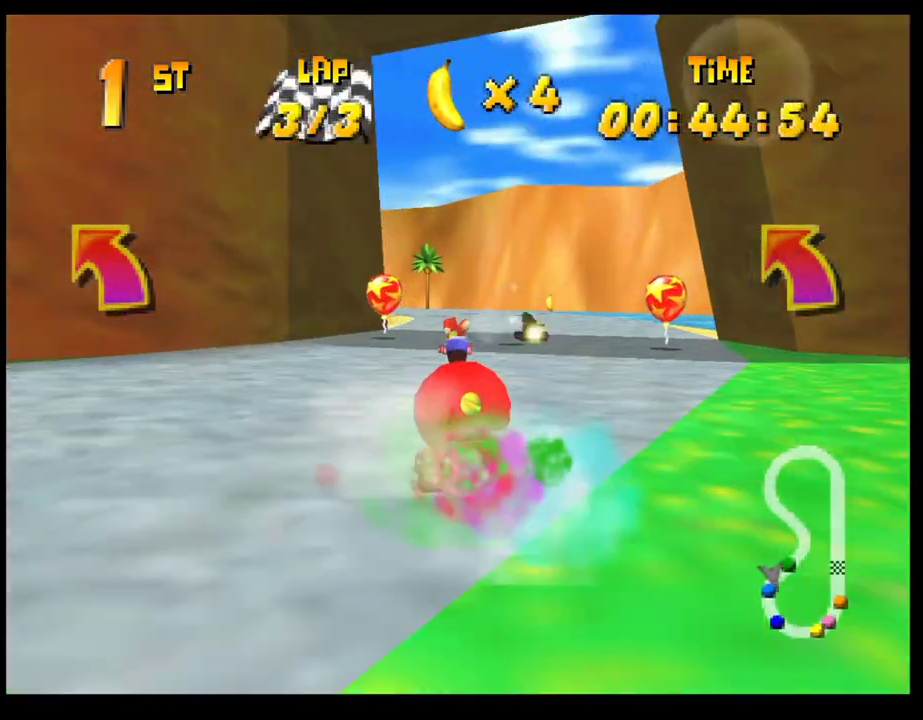
Gameplay with a controller (PlayStation layout); each line is a JSON object with the inputs held at the frame after it. "events" lists button and stick changes between this image and that frame as [ms after this image, input, new state], when the widget could be followed in between. Not read: R3 right_stick.
{"buttons": ["CROSS", "R1"], "left_stick": "right", "events": [[17, "R1", "down"], [150, "left_stick", "right"]]}
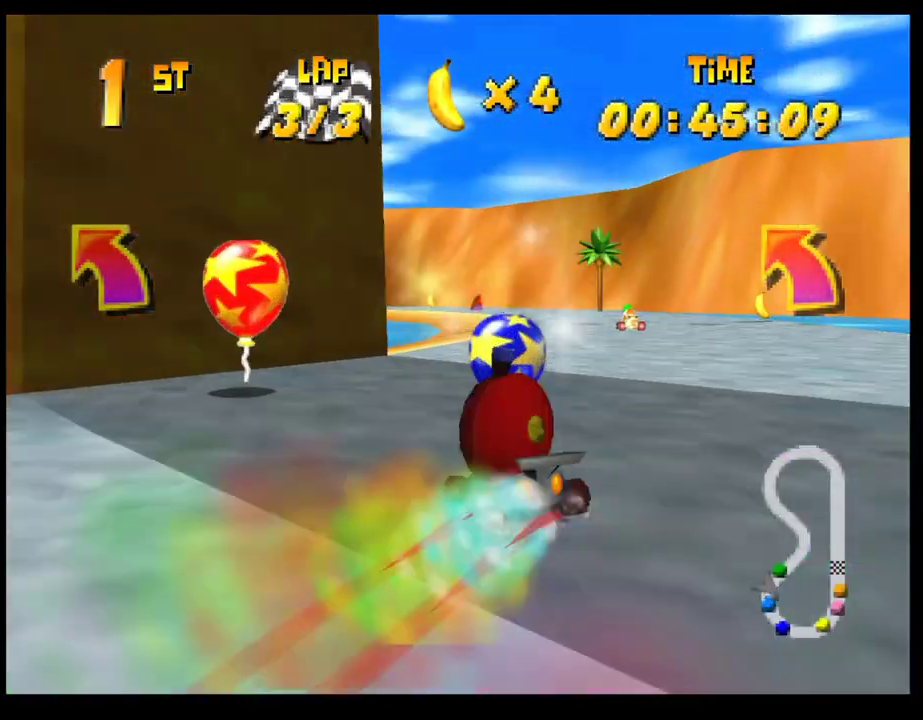
{"buttons": ["CROSS"], "left_stick": "left", "events": [[150, "left_stick", "left"], [250, "CROSS", "up"], [250, "R1", "up"], [350, "CROSS", "down"], [383, "left_stick", "center"], [400, "CROSS", "up"], [483, "left_stick", "left"], [500, "CROSS", "down"]]}
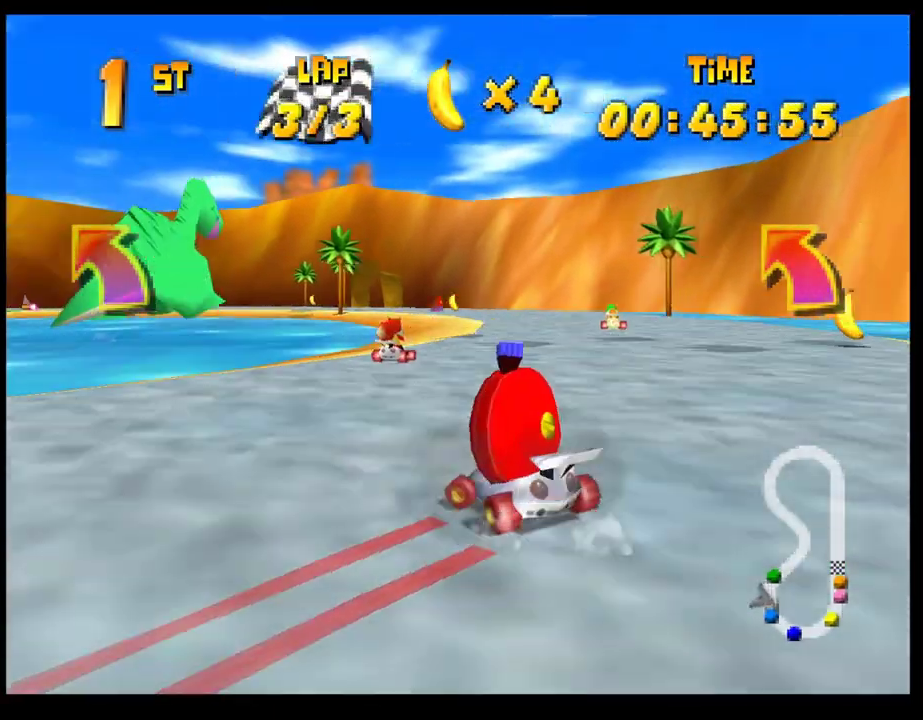
{"buttons": ["CROSS", "R1"], "left_stick": "right", "events": [[67, "R1", "down"], [250, "left_stick", "right"]]}
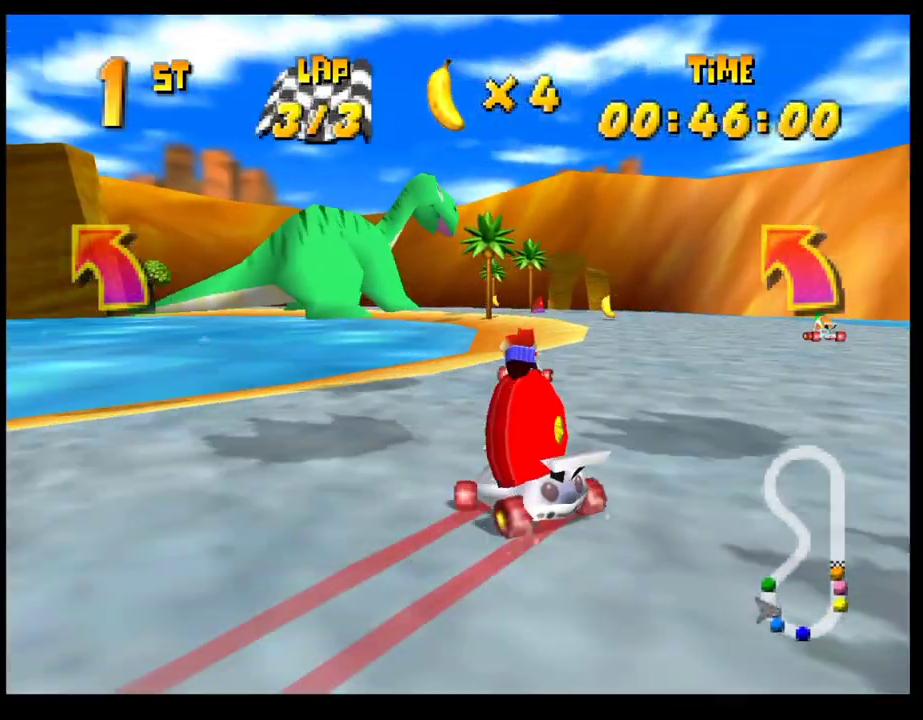
{"buttons": ["CROSS", "R1"], "left_stick": "right", "events": []}
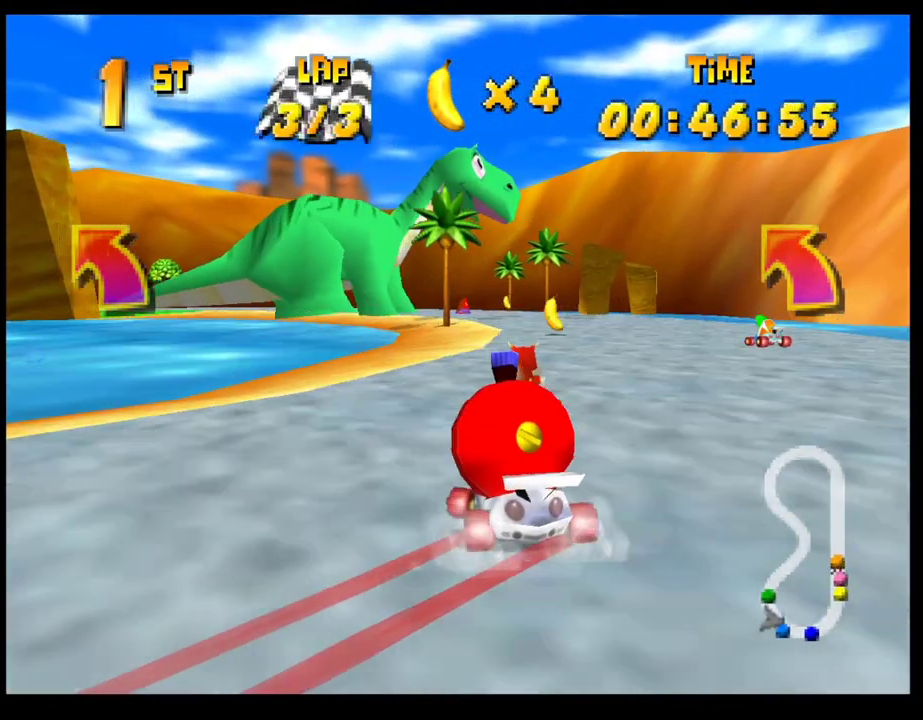
{"buttons": [], "left_stick": "left", "events": [[117, "left_stick", "left"], [150, "CROSS", "up"], [150, "R1", "up"], [233, "CROSS", "down"], [283, "CROSS", "up"], [383, "CROSS", "down"], [450, "CROSS", "up"]]}
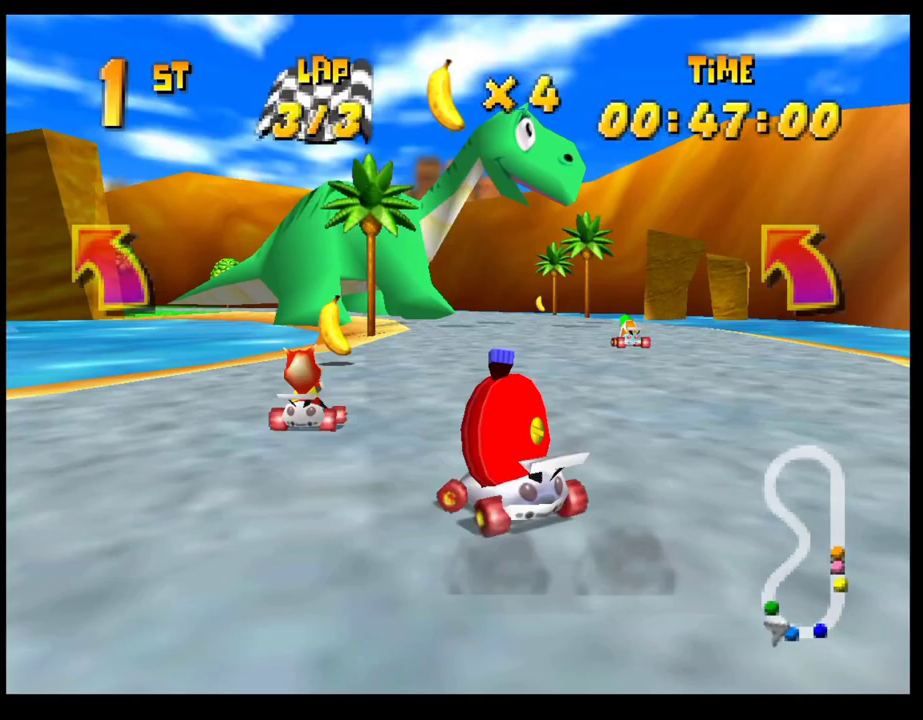
{"buttons": ["CROSS"], "left_stick": "left", "events": [[33, "CROSS", "down"], [50, "left_stick", "center"], [100, "CROSS", "up"], [100, "left_stick", "left"], [200, "CROSS", "down"], [217, "left_stick", "center"], [283, "CROSS", "up"], [350, "CROSS", "down"], [417, "CROSS", "up"], [483, "left_stick", "left"], [500, "CROSS", "down"]]}
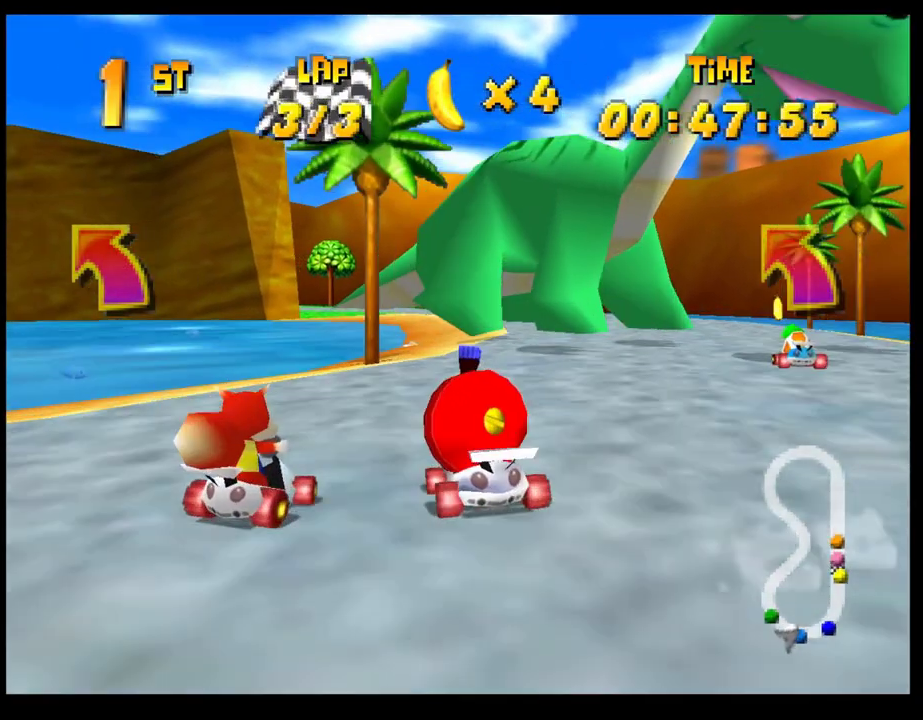
{"buttons": ["CROSS", "R1"], "left_stick": "left", "events": [[67, "CROSS", "up"], [117, "left_stick", "center"], [150, "CROSS", "down"], [167, "left_stick", "left"], [233, "CROSS", "up"], [283, "left_stick", "right"], [317, "CROSS", "down"], [400, "CROSS", "up"], [450, "CROSS", "down"], [450, "left_stick", "left"], [483, "R1", "down"]]}
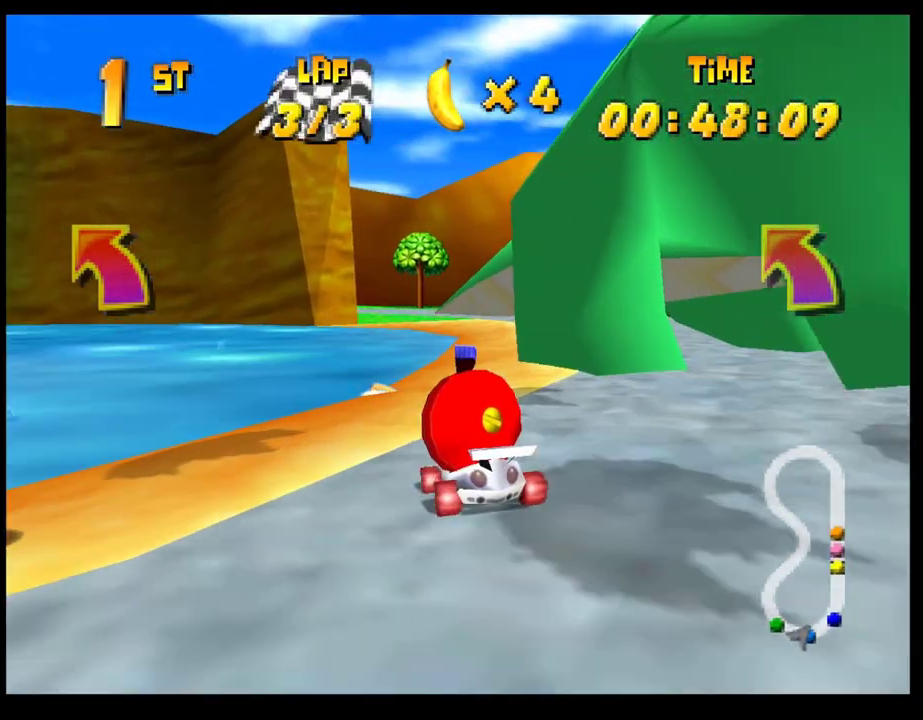
{"buttons": ["CROSS", "R1"], "left_stick": "right", "events": [[200, "left_stick", "right"]]}
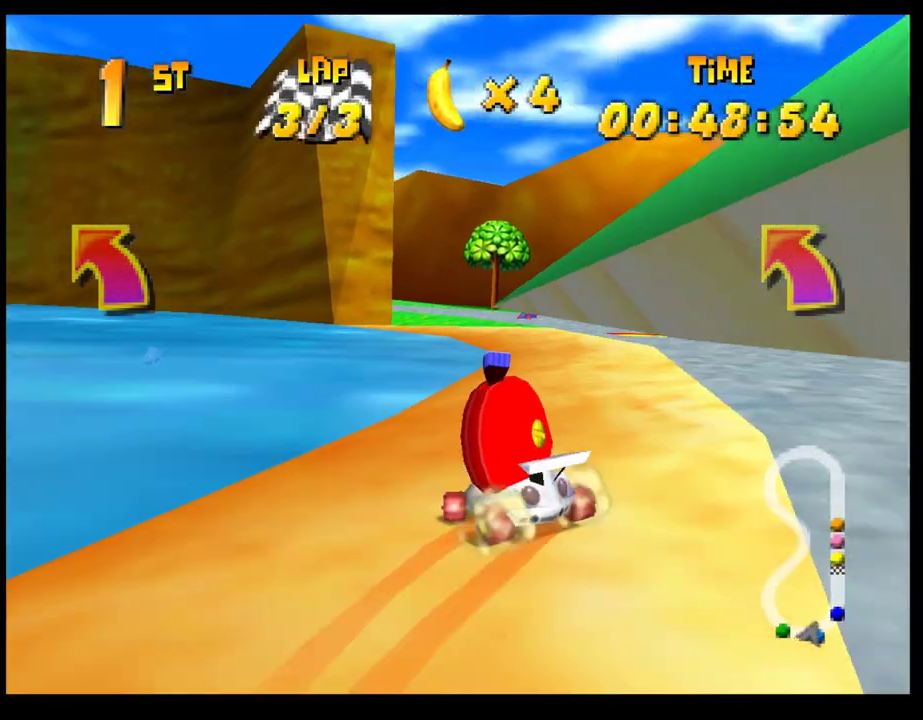
{"buttons": [], "left_stick": "left", "events": [[450, "CROSS", "up"], [450, "R1", "up"], [450, "left_stick", "left"]]}
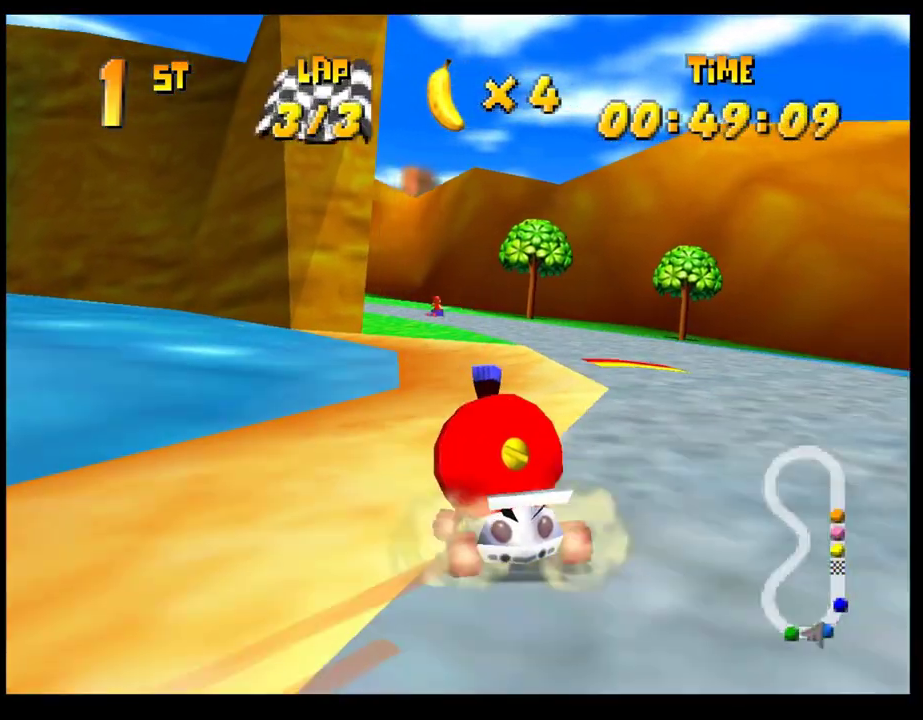
{"buttons": [], "left_stick": "center", "events": [[33, "CROSS", "down"], [100, "CROSS", "up"], [100, "left_stick", "center"], [183, "CROSS", "down"], [183, "left_stick", "left"], [250, "R1", "down"], [467, "CROSS", "up"], [467, "R1", "up"], [467, "left_stick", "center"]]}
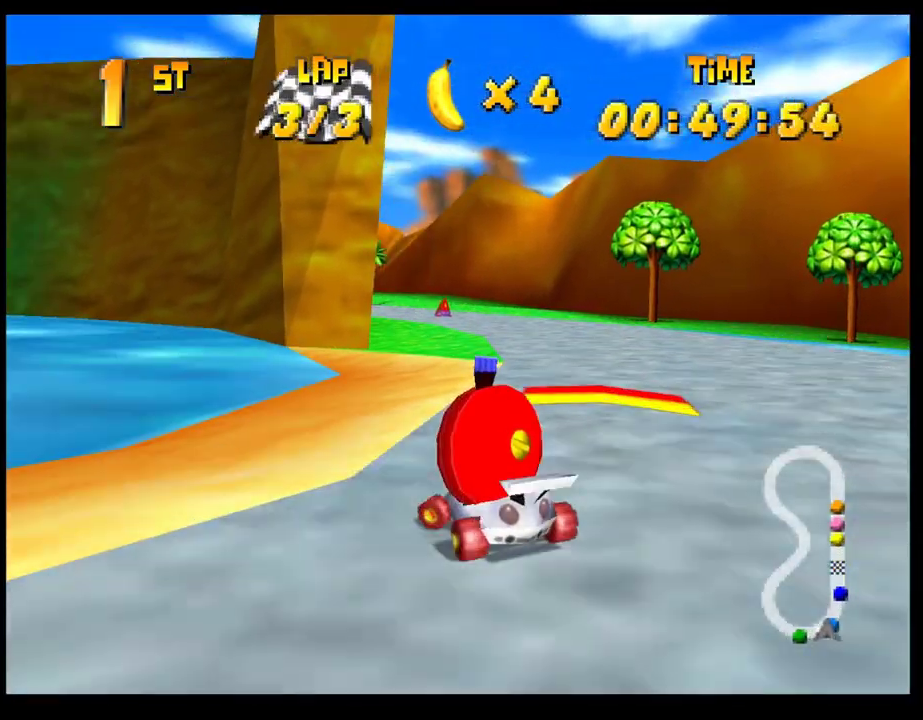
{"buttons": [], "left_stick": "center", "events": []}
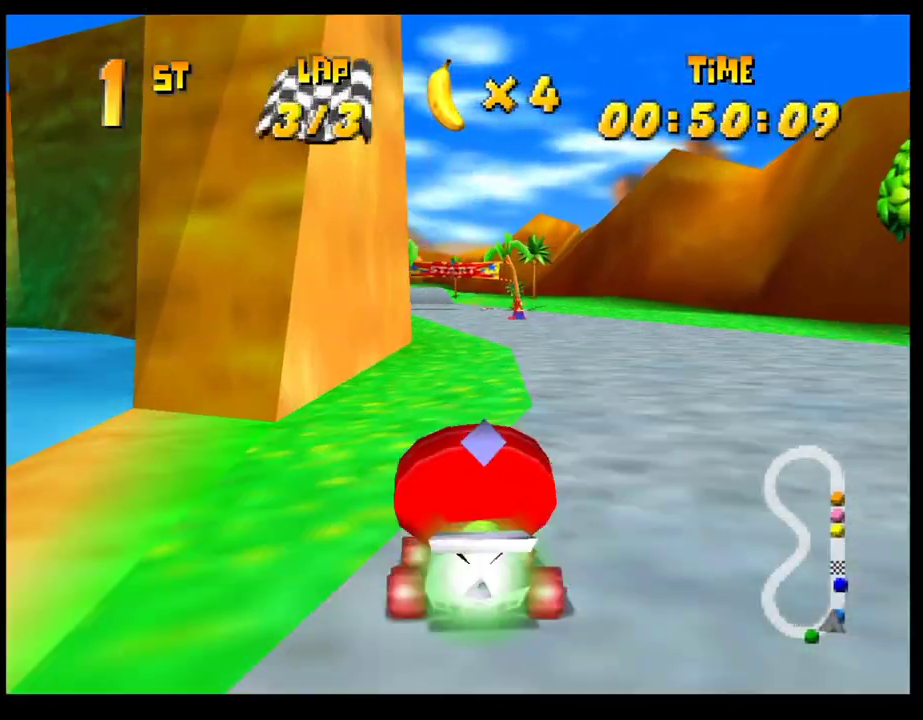
{"buttons": [], "left_stick": "center", "events": [[83, "left_stick", "left"], [217, "left_stick", "center"]]}
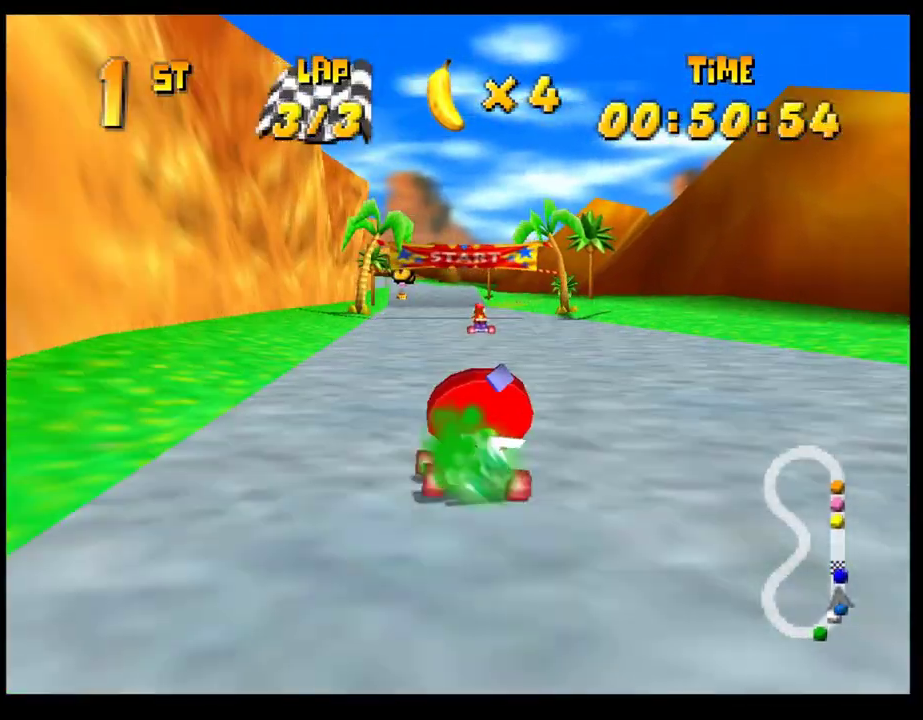
{"buttons": ["R1"], "left_stick": "left", "events": [[67, "left_stick", "left"], [100, "R1", "down"]]}
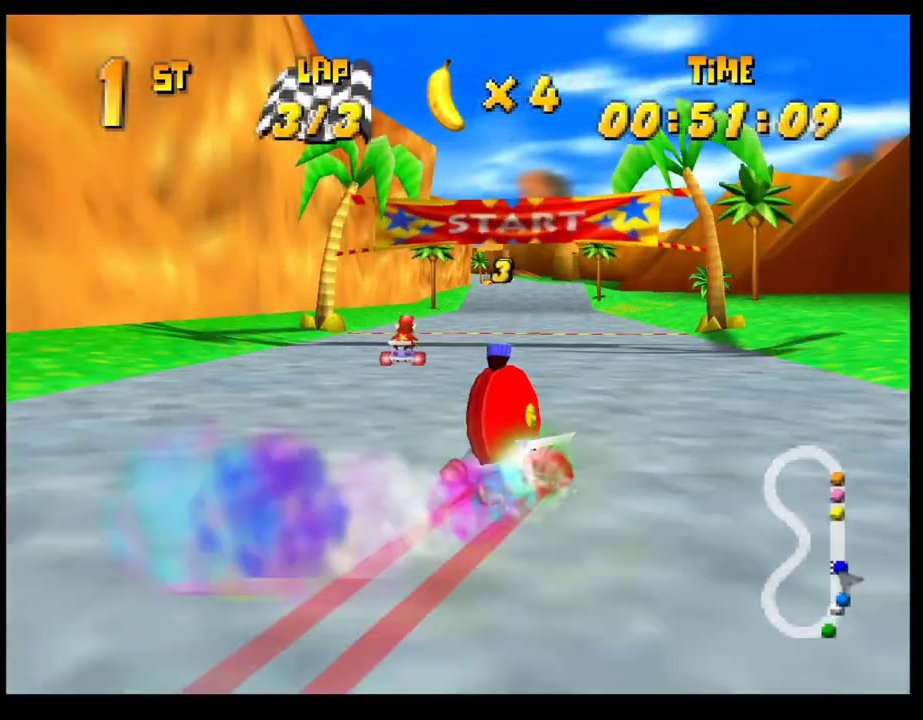
{"buttons": ["R1"], "left_stick": "left", "events": []}
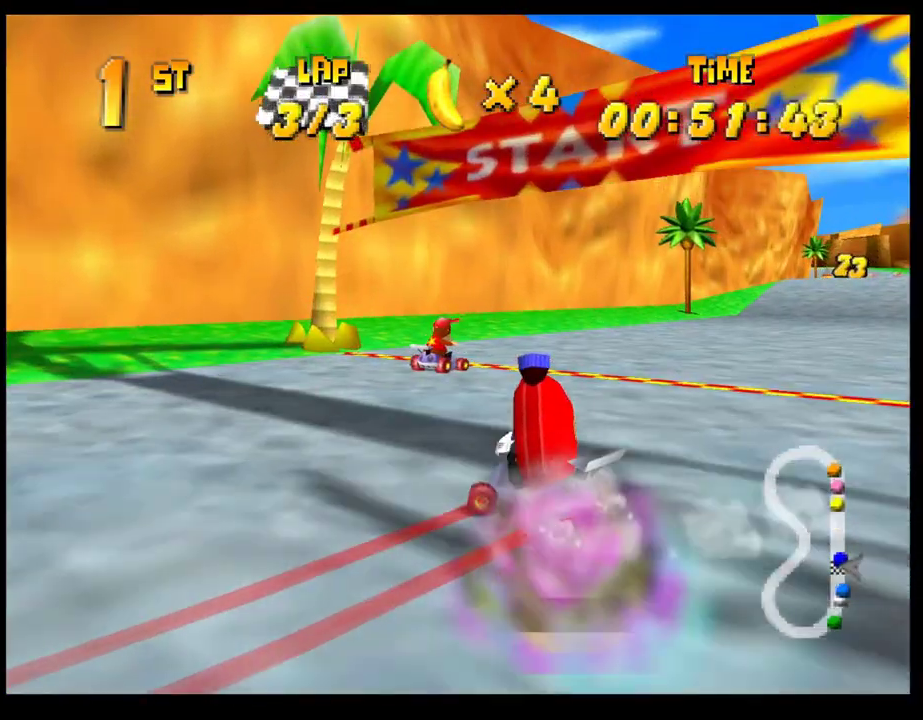
{"buttons": [], "left_stick": "center", "events": [[133, "R1", "up"], [217, "CROSS", "down"], [217, "left_stick", "center"], [283, "CROSS", "up"], [367, "CROSS", "down"], [450, "CROSS", "up"]]}
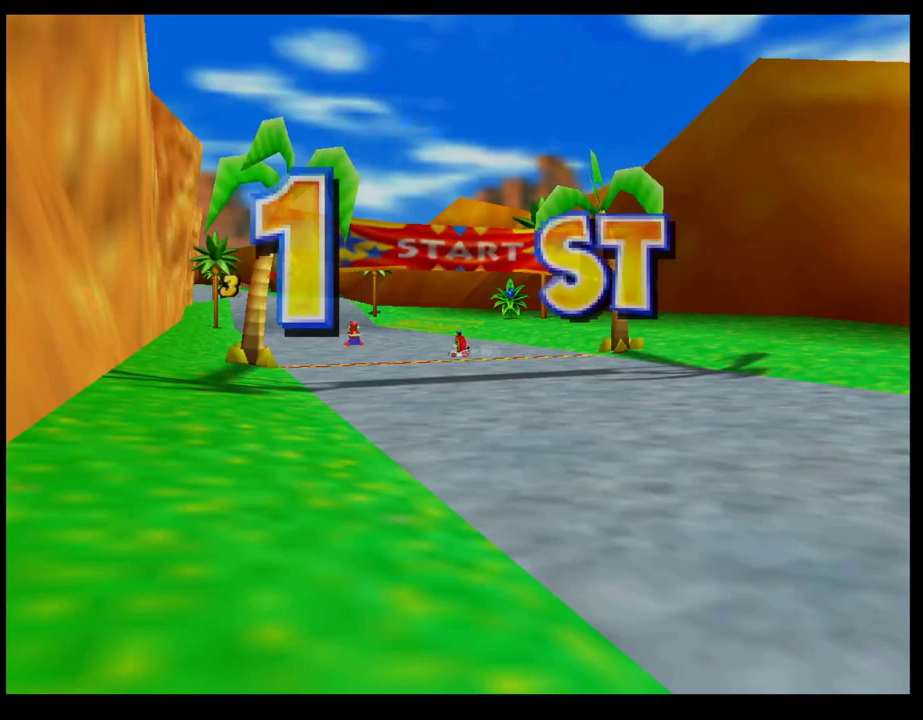
{"buttons": ["CROSS"], "left_stick": "center", "events": [[17, "CROSS", "down"], [83, "CROSS", "up"], [167, "CROSS", "down"], [233, "CROSS", "up"], [300, "CROSS", "down"], [383, "CROSS", "up"], [450, "CROSS", "down"]]}
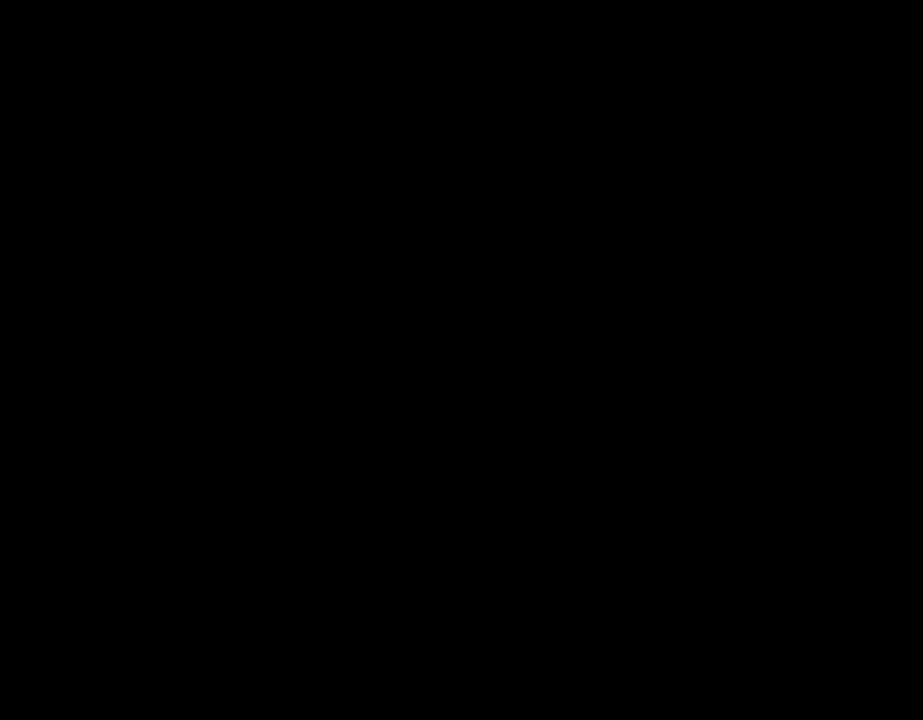
{"buttons": [], "left_stick": "center", "events": [[17, "CROSS", "up"]]}
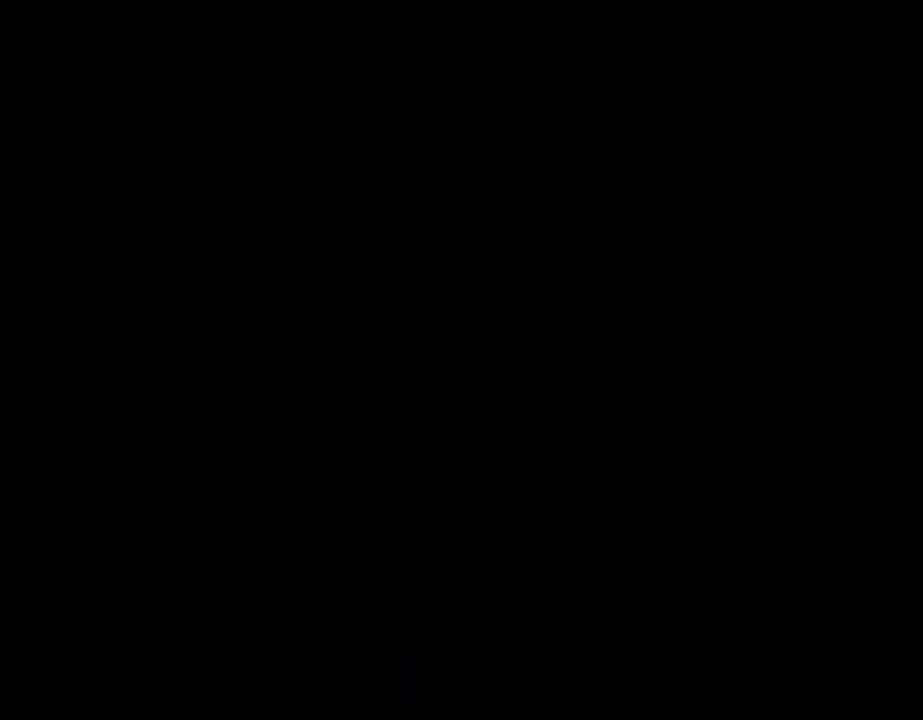
{"buttons": [], "left_stick": "center", "events": []}
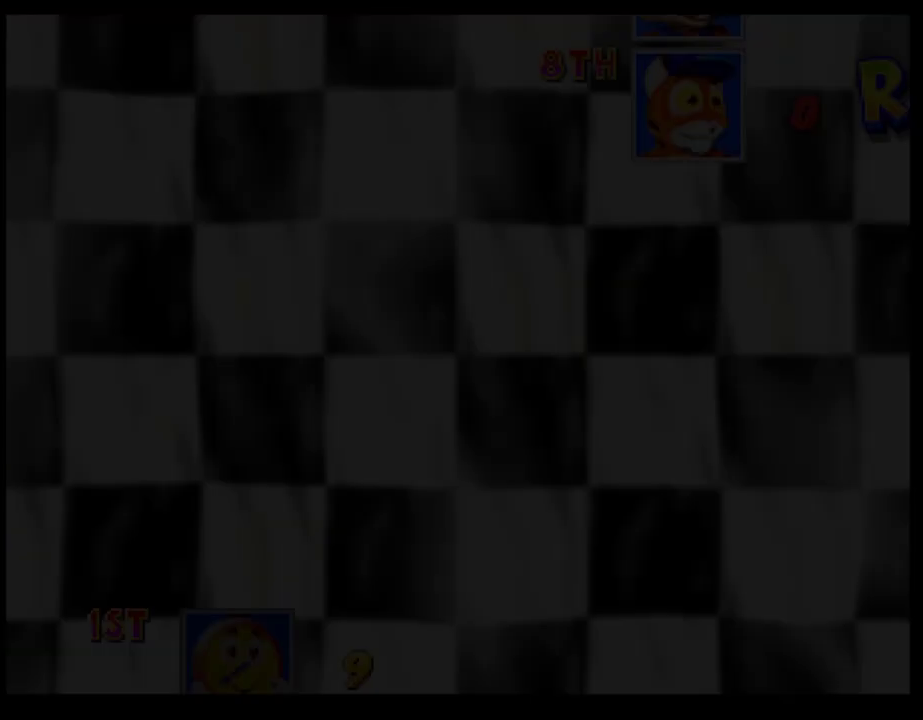
{"buttons": [], "left_stick": "center", "events": []}
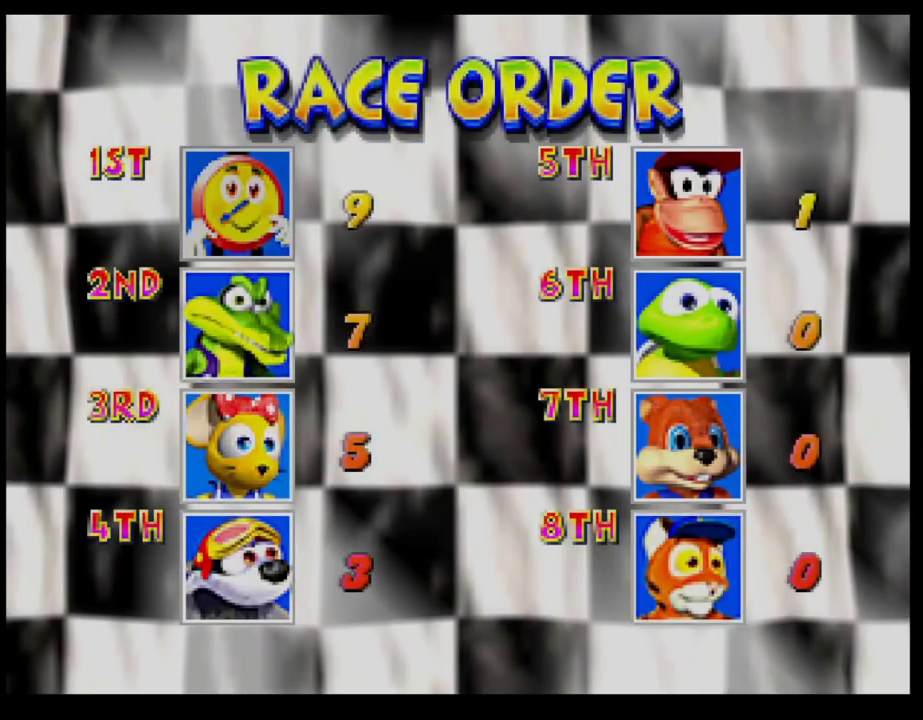
{"buttons": [], "left_stick": "center", "events": []}
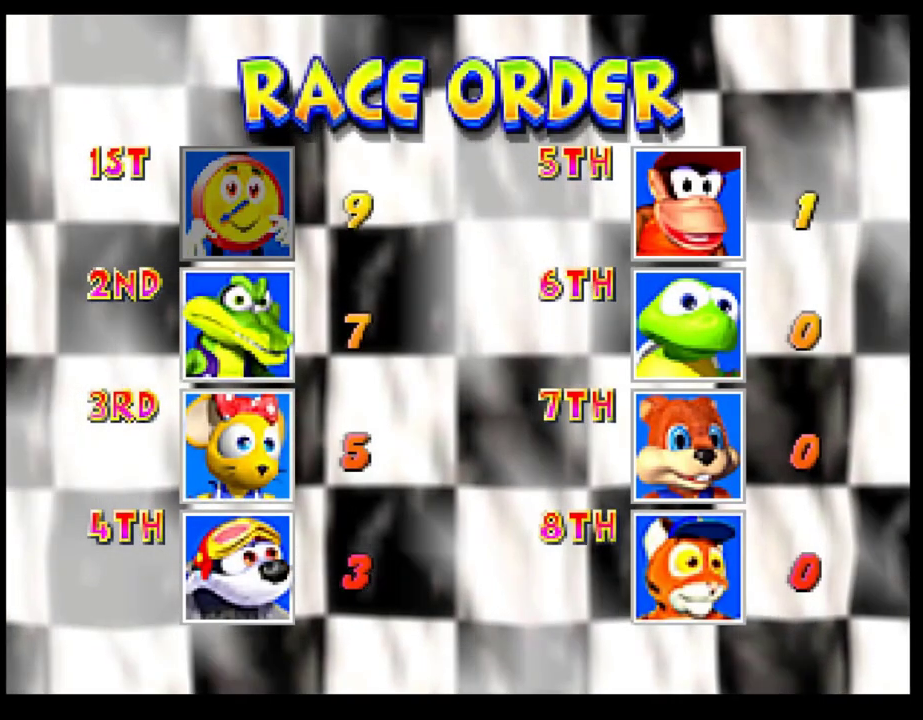
{"buttons": ["CROSS"], "left_stick": "center", "events": [[333, "CROSS", "down"], [400, "CROSS", "up"], [483, "CROSS", "down"]]}
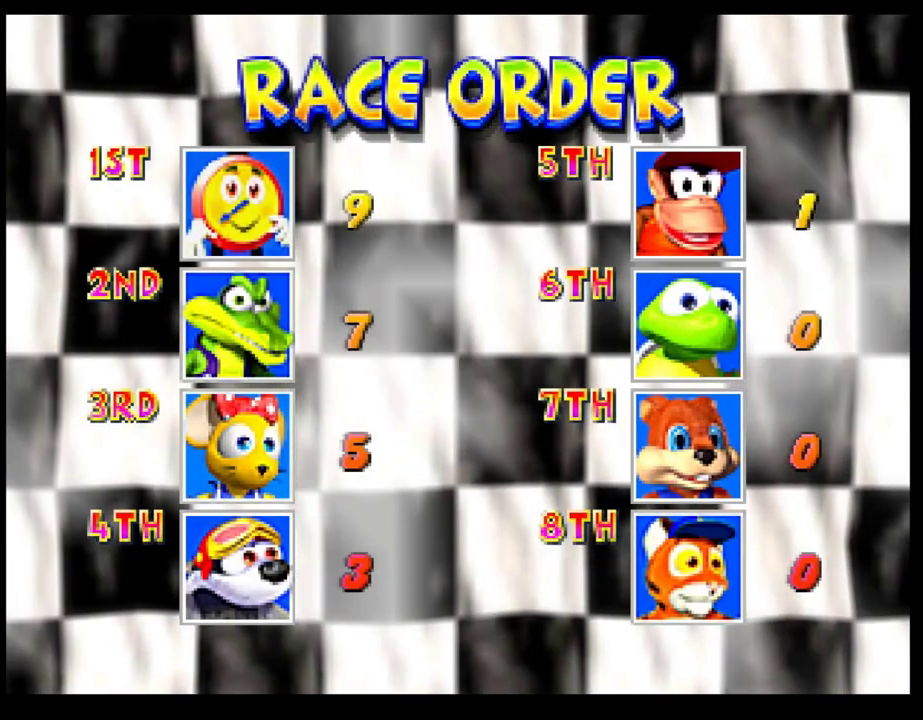
{"buttons": [], "left_stick": "center", "events": [[83, "CROSS", "up"], [167, "CROSS", "down"], [233, "CROSS", "up"]]}